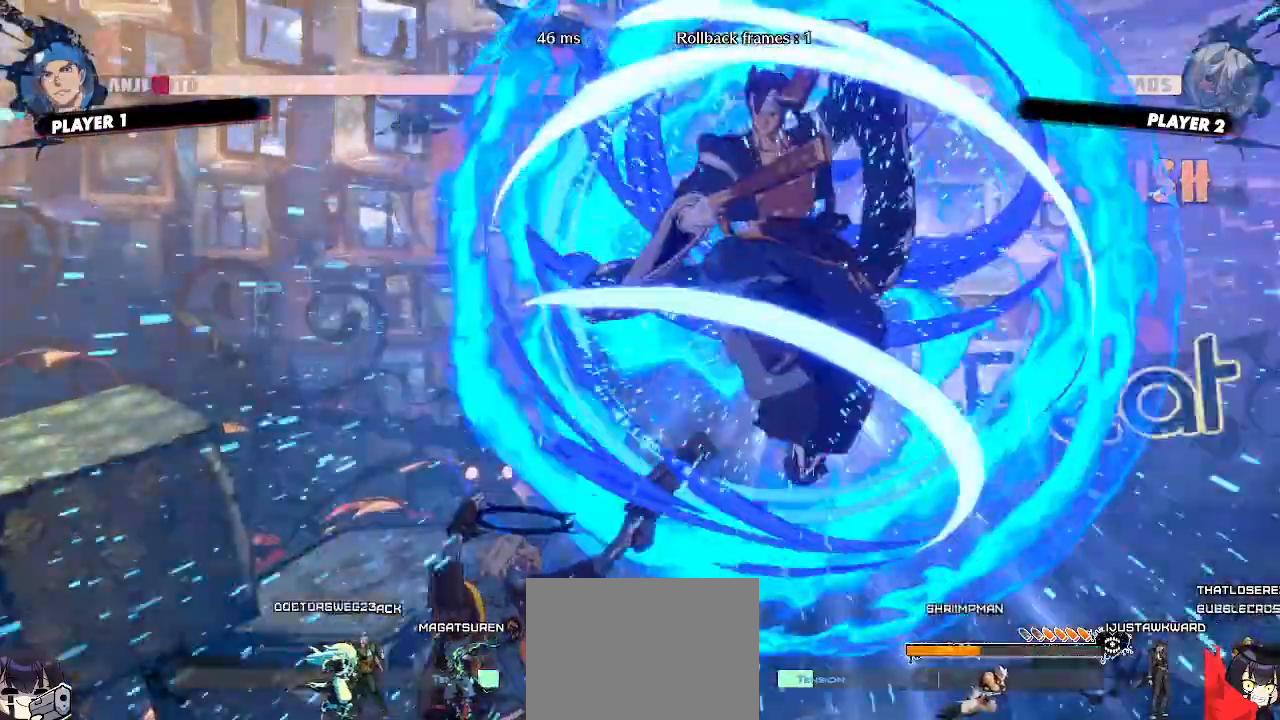
Gameplay with a controller (arcade stick); each line is a JSON object with the inputs held at the frame after it (dt_ms = milliseconds from this image to that frame). "events" lists button and stick changes between this image and that frame as [ms after this image, input, new state], when the widget could be followed in between. Not read: L3 R3 other_buttons.
{"dt_ms": 500, "buttons": ["DPAD_LEFT"], "events": [[217, "DPAD_DOWN", "up"], [283, "DPAD_LEFT", "down"]]}
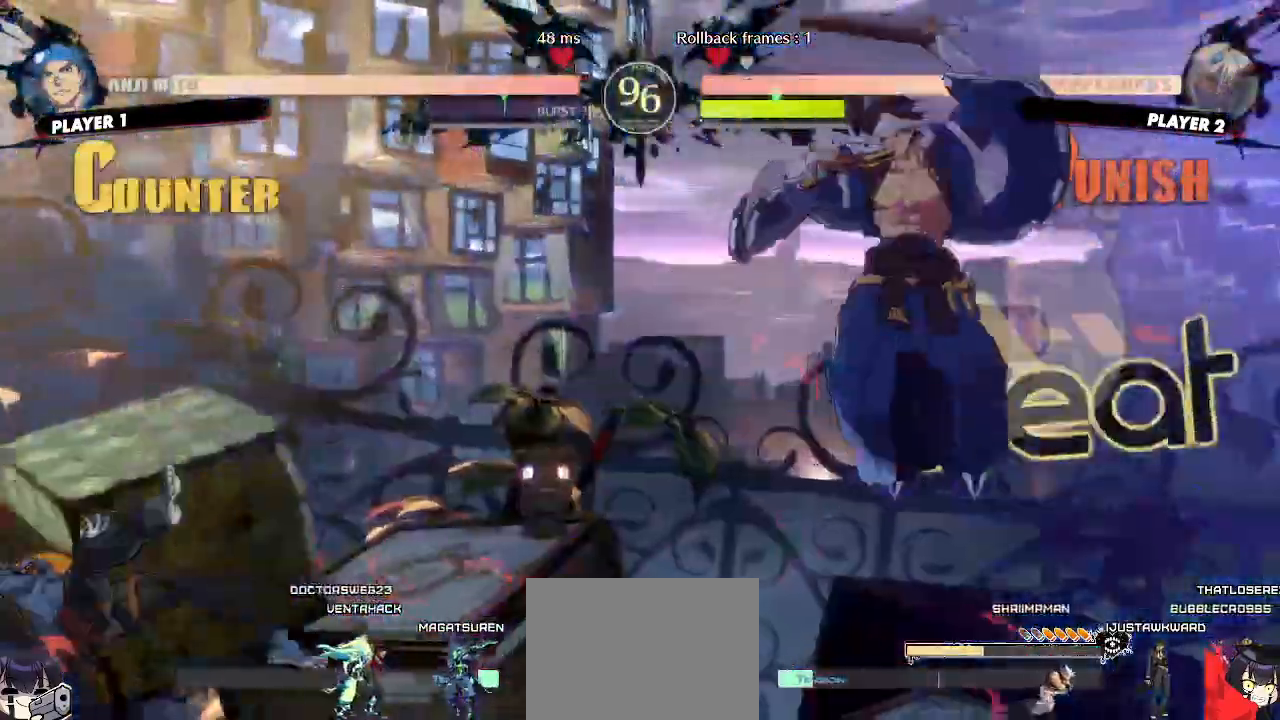
{"dt_ms": 1000, "buttons": ["DPAD_LEFT"]}
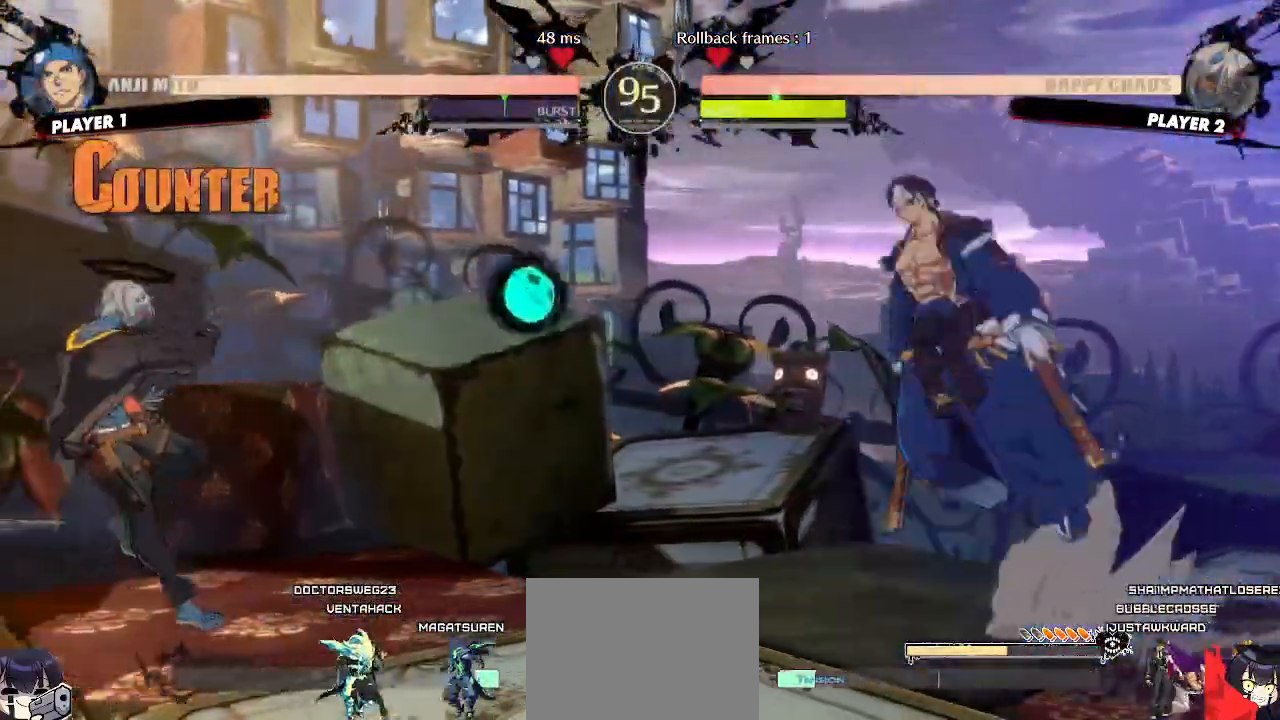
{"dt_ms": 500, "buttons": ["DPAD_DOWN", "DPAD_LEFT"], "events": [[467, "DPAD_DOWN", "down"]]}
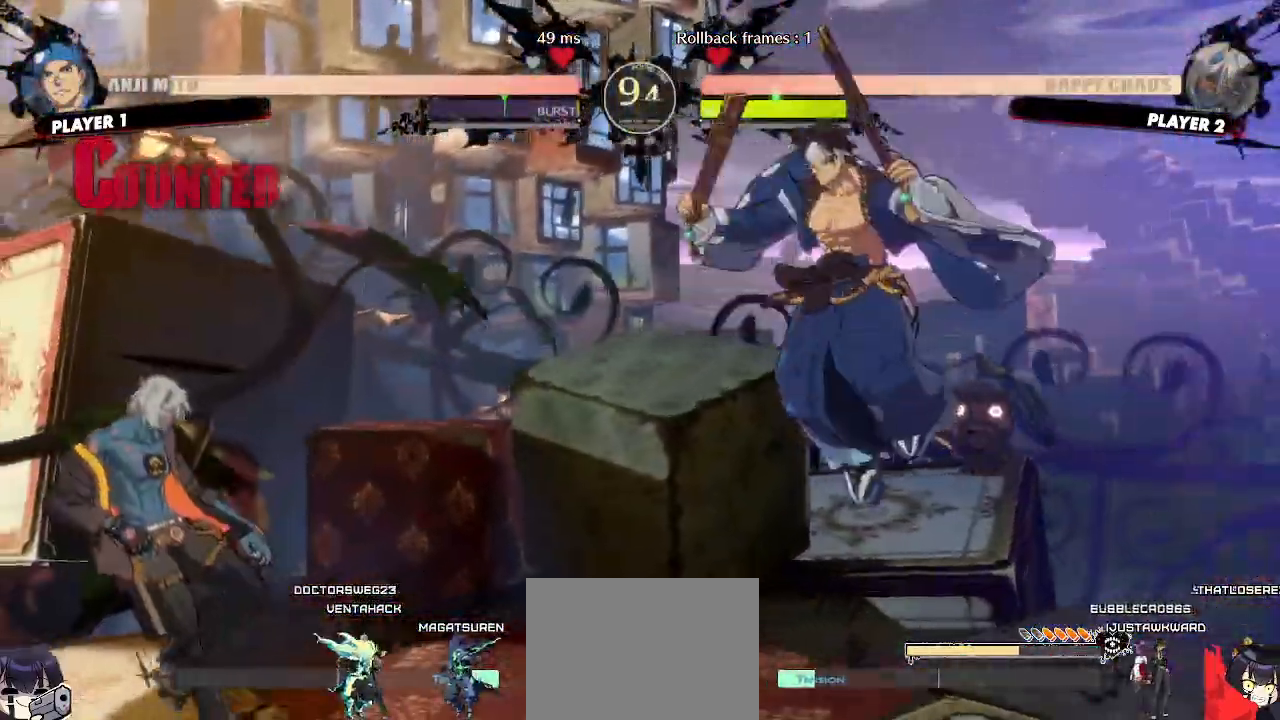
{"dt_ms": 500, "buttons": [], "events": [[17, "DPAD_LEFT", "up"], [50, "DPAD_RIGHT", "down"], [83, "DPAD_DOWN", "up"], [150, "DPAD_RIGHT", "up"], [250, "DPAD_LEFT", "down"], [433, "DPAD_LEFT", "up"]]}
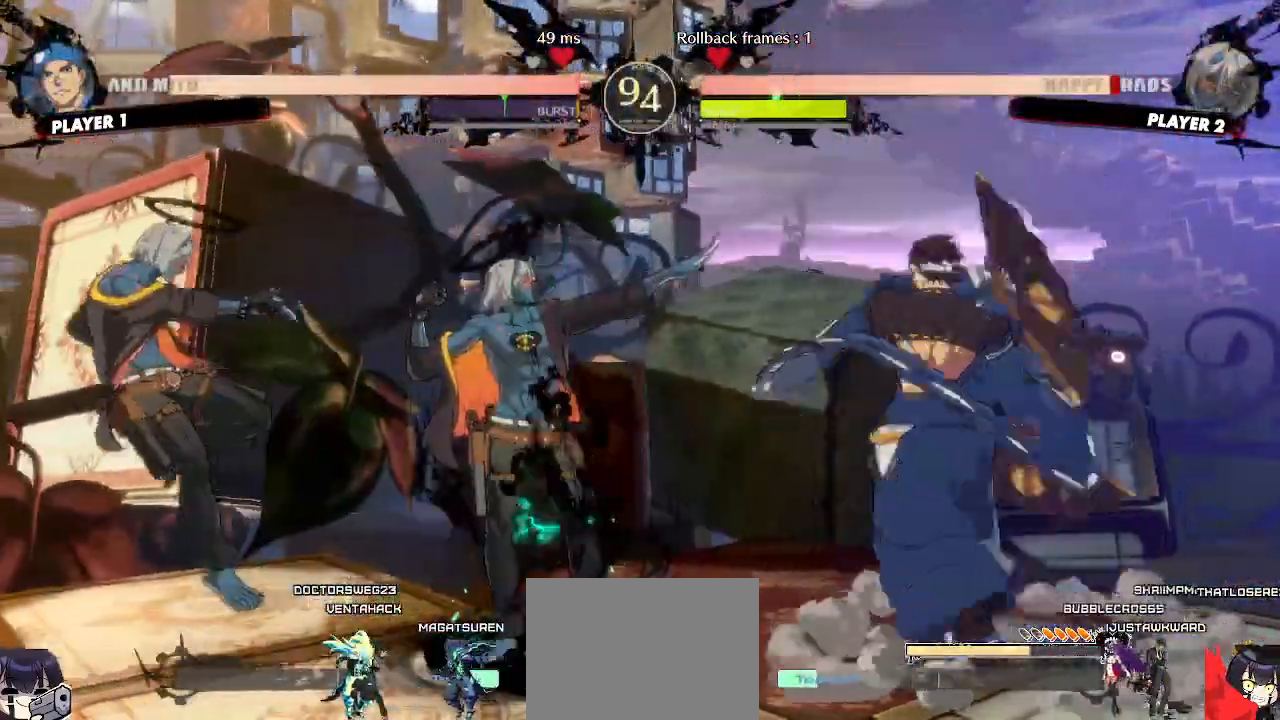
{"dt_ms": 500, "buttons": [], "events": [[233, "DPAD_RIGHT", "down"], [483, "DPAD_RIGHT", "up"]]}
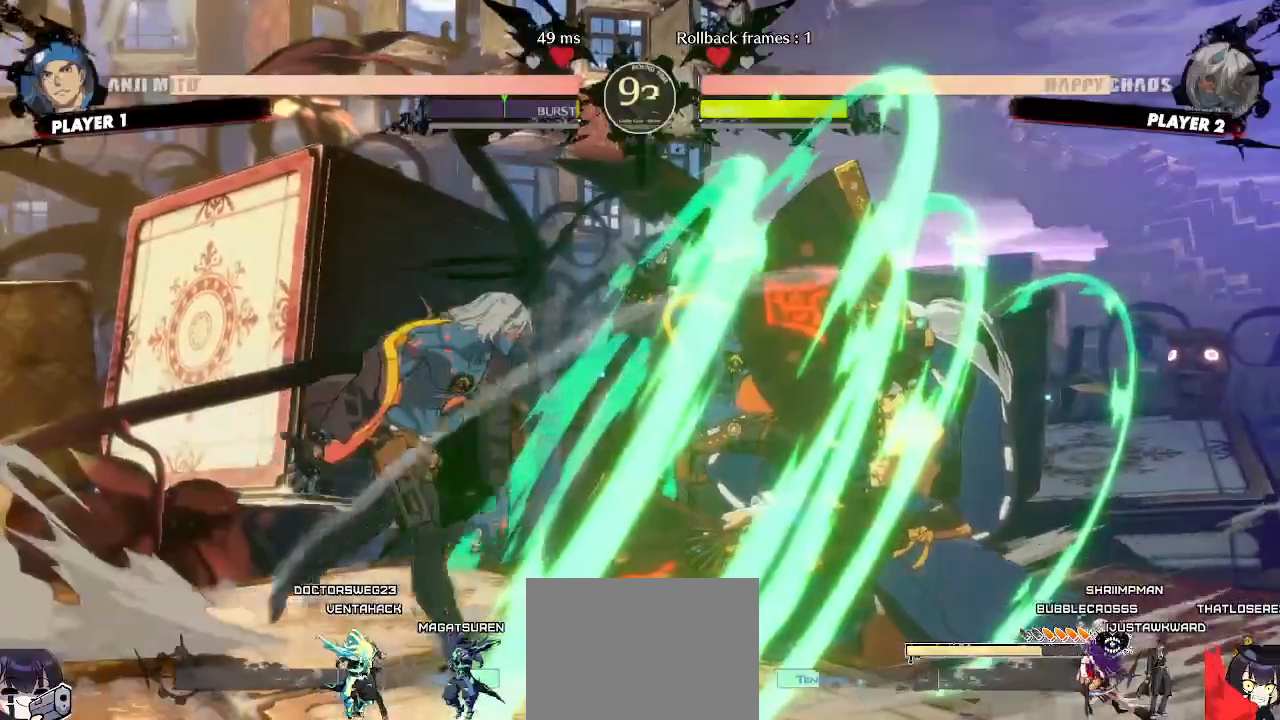
{"dt_ms": 500, "buttons": ["DPAD_LEFT"], "events": [[83, "DPAD_DOWN", "down"], [417, "DPAD_DOWN", "up"], [417, "DPAD_LEFT", "down"]]}
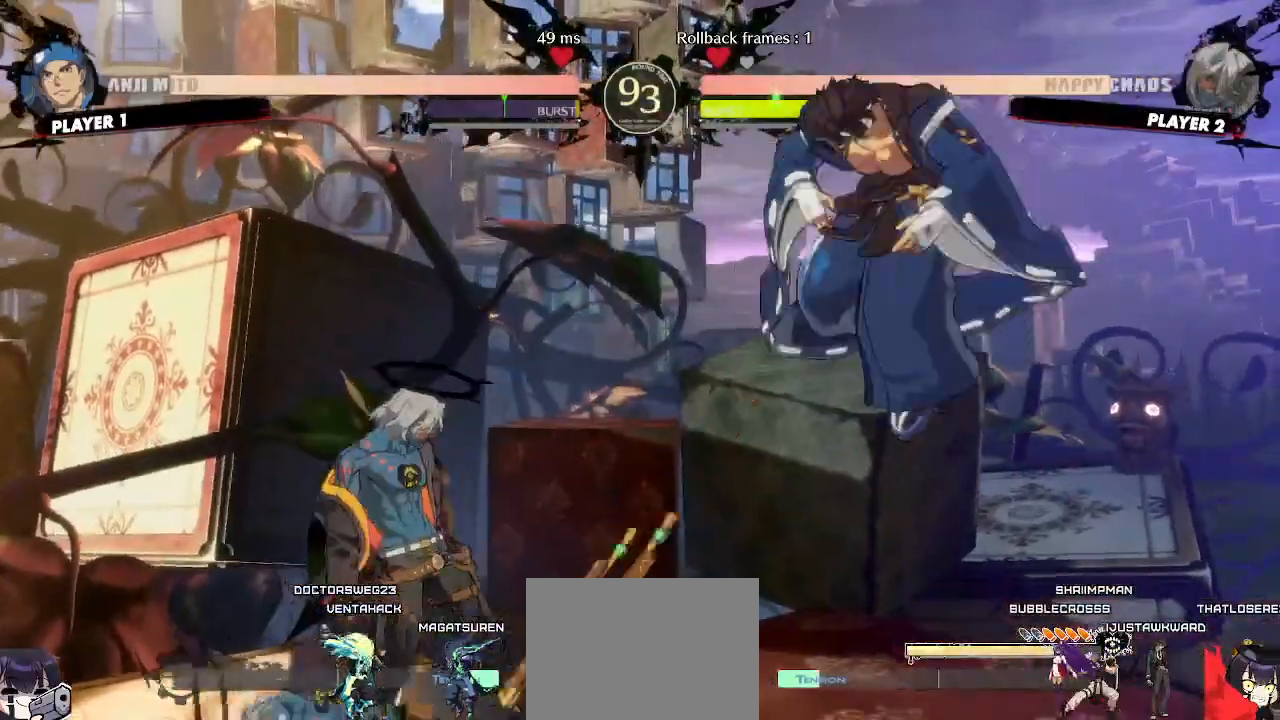
{"dt_ms": 500, "buttons": ["DPAD_LEFT"], "events": []}
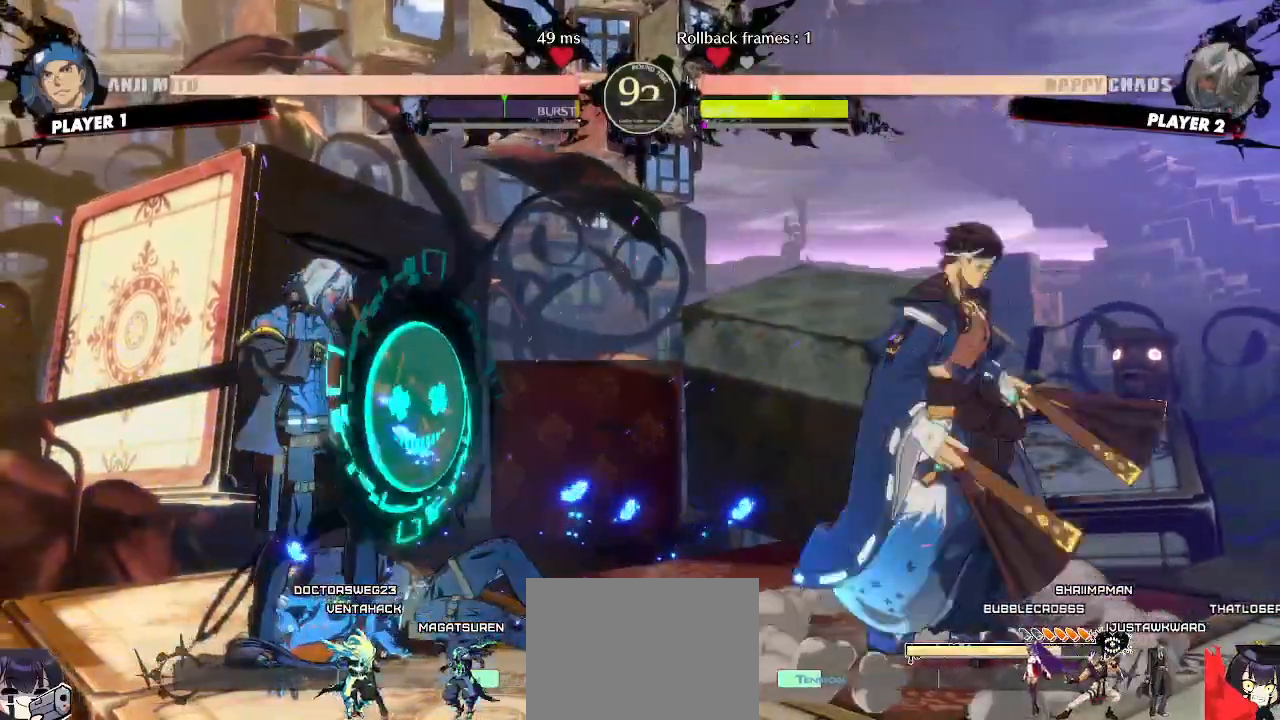
{"dt_ms": 500, "buttons": ["DPAD_LEFT"], "events": [[17, "DPAD_UP", "down"], [150, "DPAD_UP", "up"], [200, "DPAD_LEFT", "up"], [433, "DPAD_LEFT", "down"]]}
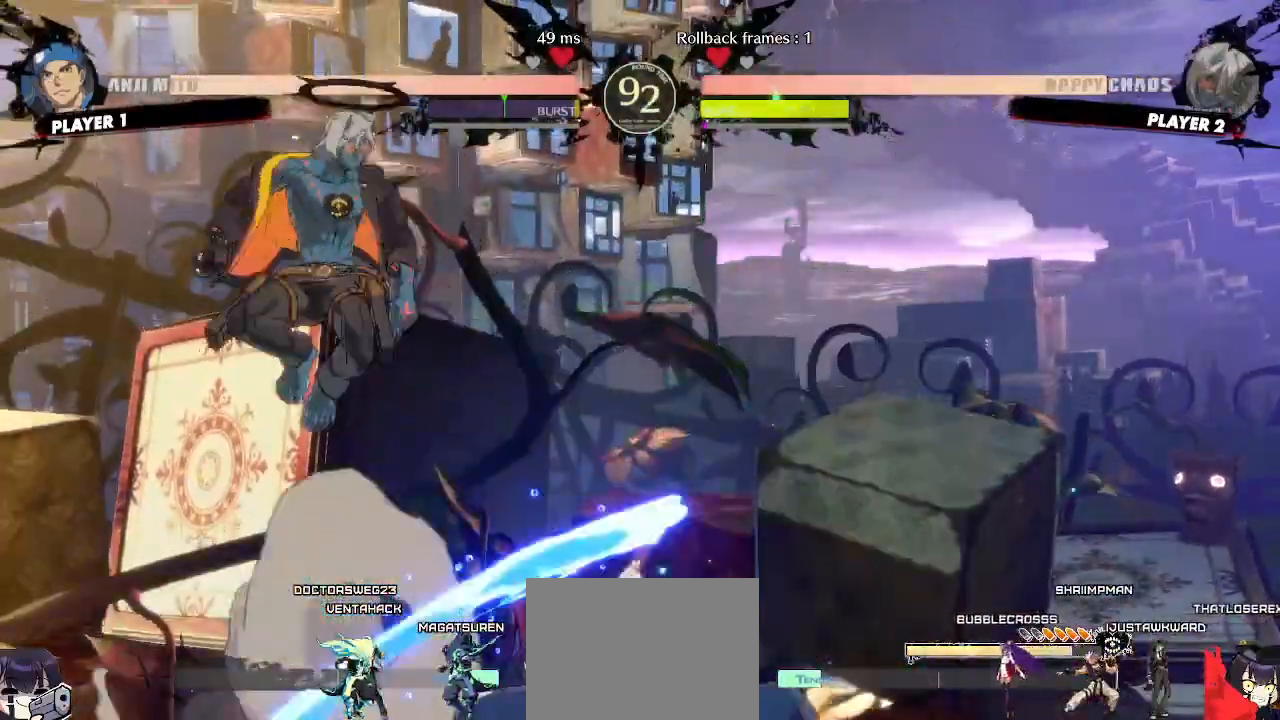
{"dt_ms": 500, "buttons": []}
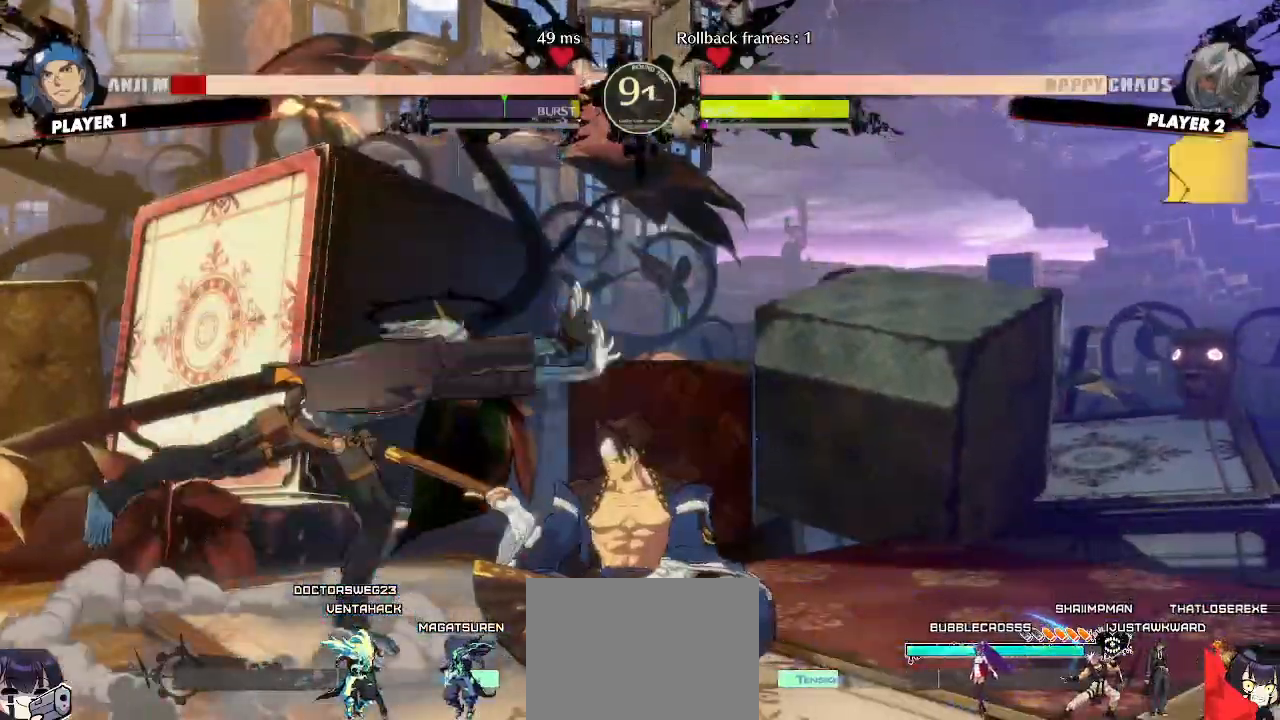
{"dt_ms": 500, "buttons": ["DPAD_DOWN"], "events": [[133, "DPAD_DOWN", "down"], [200, "DPAD_LEFT", "down"], [250, "DPAD_DOWN", "up"], [333, "DPAD_DOWN", "down"], [350, "DPAD_LEFT", "up"]]}
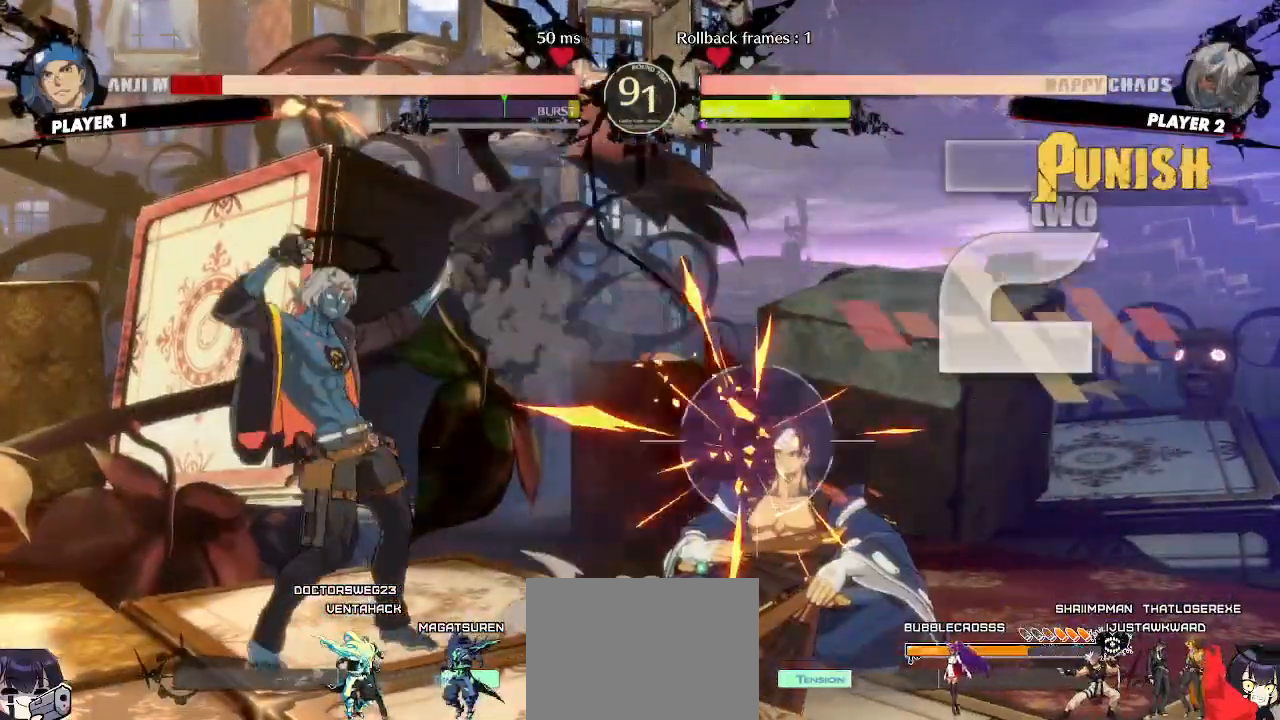
{"dt_ms": 500, "buttons": [], "events": [[150, "DPAD_DOWN", "up"], [167, "R2", "down"], [183, "R2", "up"], [200, "DPAD_DOWN", "down"], [283, "DPAD_DOWN", "up"]]}
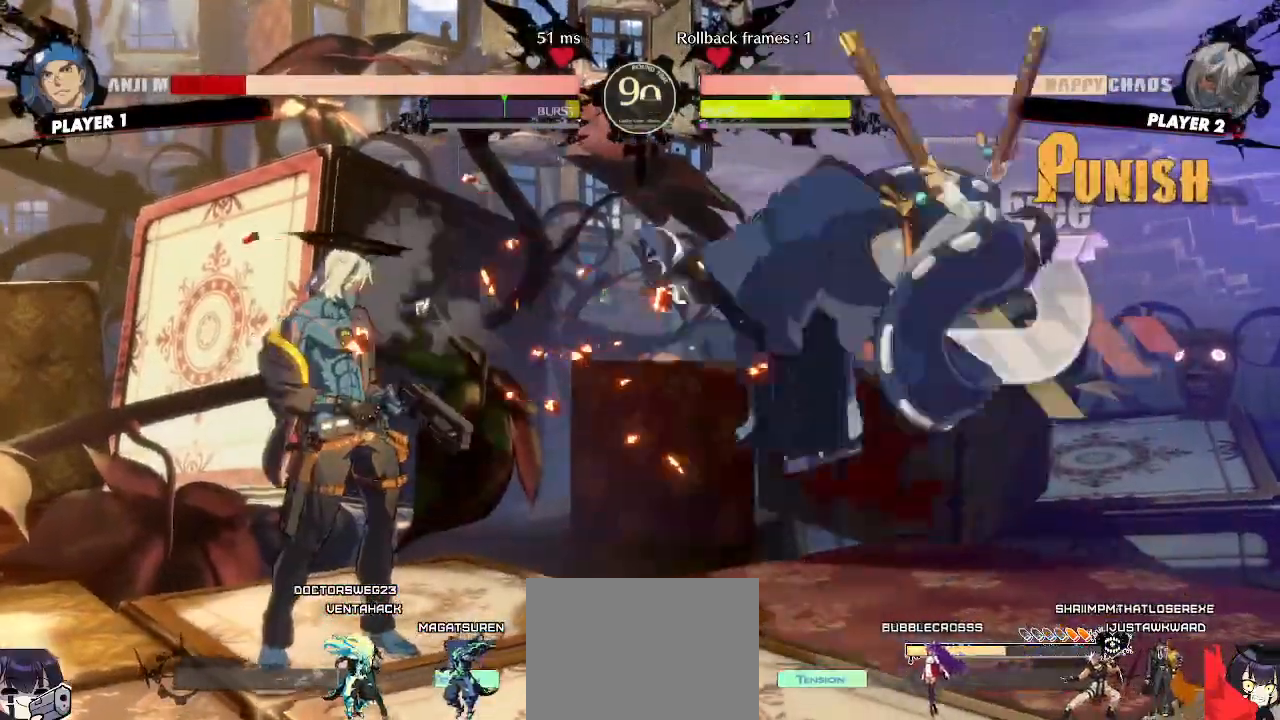
{"dt_ms": 500, "buttons": ["DPAD_RIGHT", "S"]}
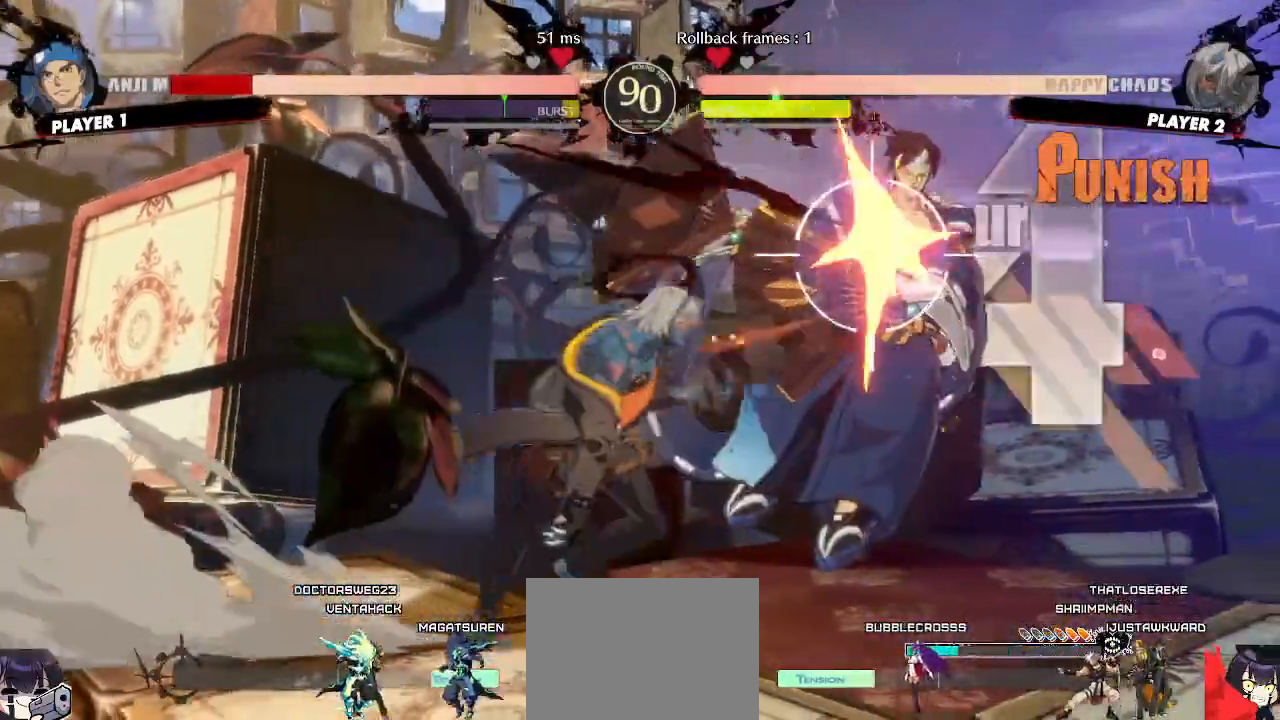
{"dt_ms": 500, "buttons": [], "events": [[50, "S", "up"], [117, "DPAD_RIGHT", "up"], [133, "DPAD_DOWN", "down"], [183, "DPAD_LEFT", "down"], [233, "DPAD_DOWN", "up"], [267, "P", "down"], [283, "DPAD_LEFT", "up"], [317, "P", "up"]]}
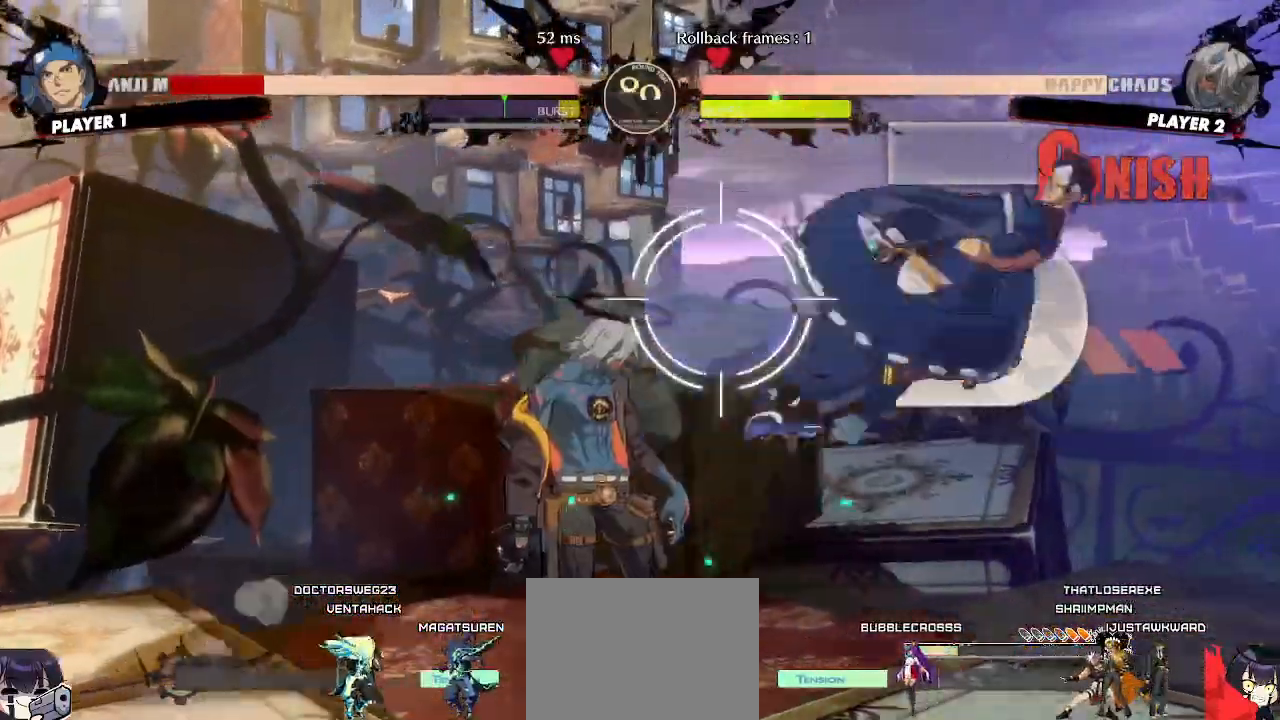
{"dt_ms": 500, "buttons": [], "events": []}
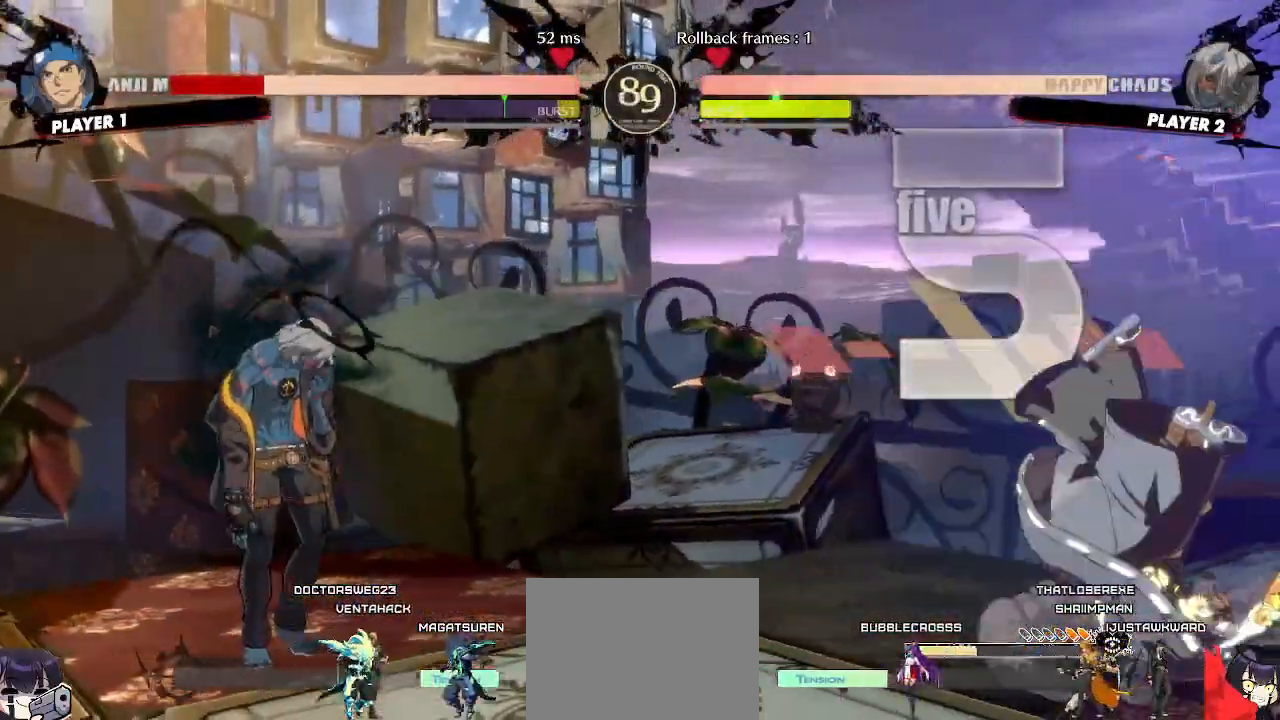
{"dt_ms": 500, "buttons": ["DPAD_DOWN"], "events": [[17, "DPAD_DOWN", "down"], [100, "DPAD_RIGHT", "down"], [133, "DPAD_DOWN", "up"], [183, "DPAD_RIGHT", "up"], [483, "DPAD_DOWN", "down"]]}
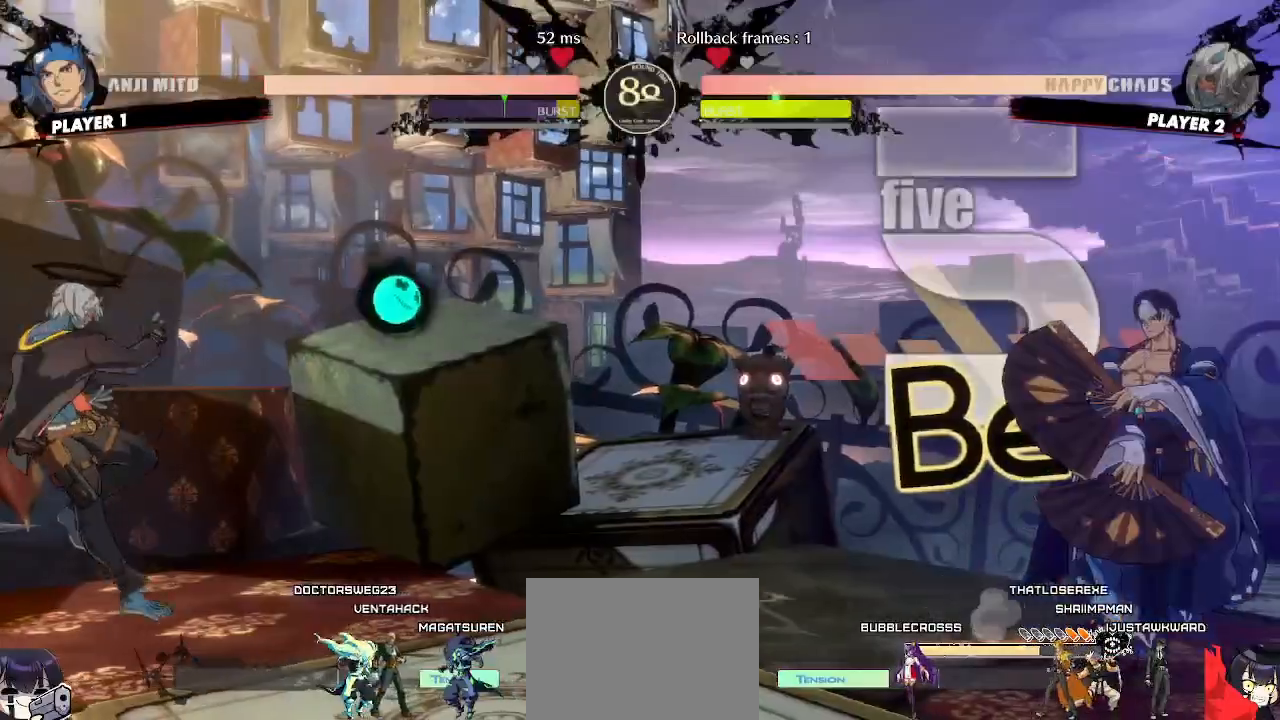
{"dt_ms": 500, "buttons": ["DPAD_DOWN"], "events": [[17, "DPAD_LEFT", "down"], [67, "DPAD_DOWN", "up"], [133, "DPAD_LEFT", "up"], [150, "DPAD_DOWN", "down"], [150, "S", "down"], [217, "S", "up"]]}
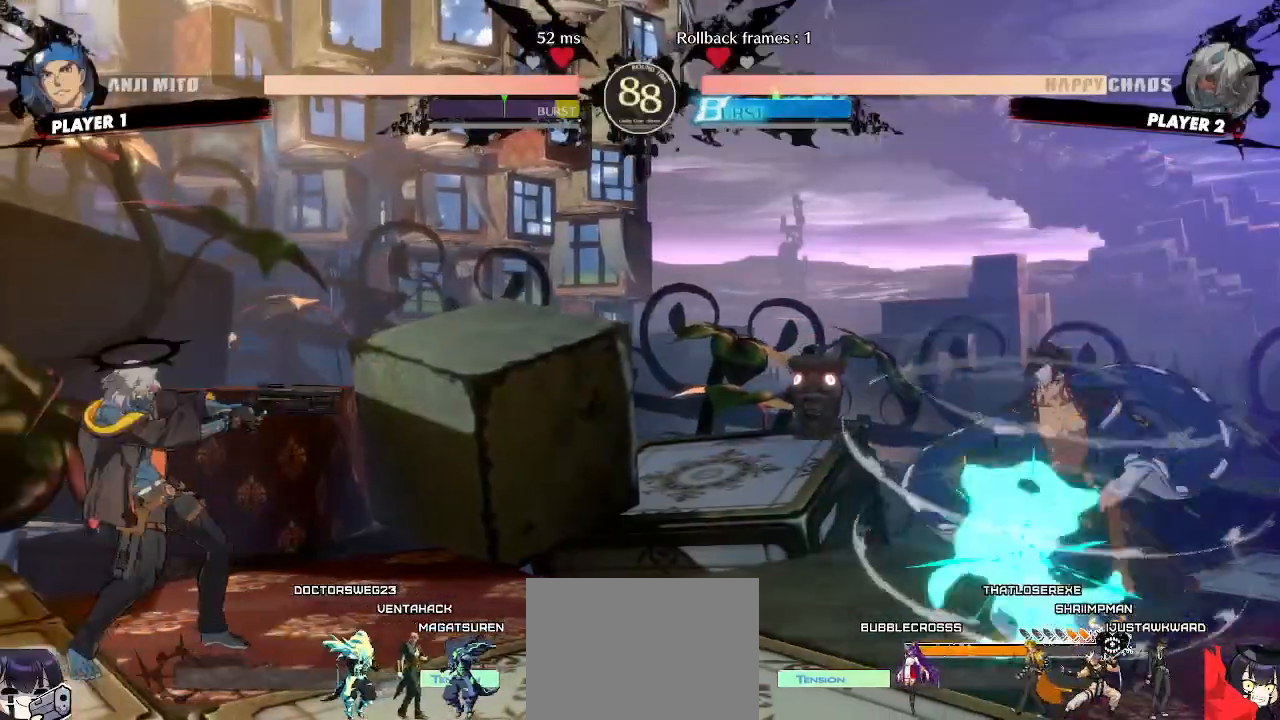
{"dt_ms": 500, "buttons": [], "events": [[117, "DPAD_DOWN", "up"], [183, "DPAD_DOWN", "down"], [250, "DPAD_DOWN", "up"]]}